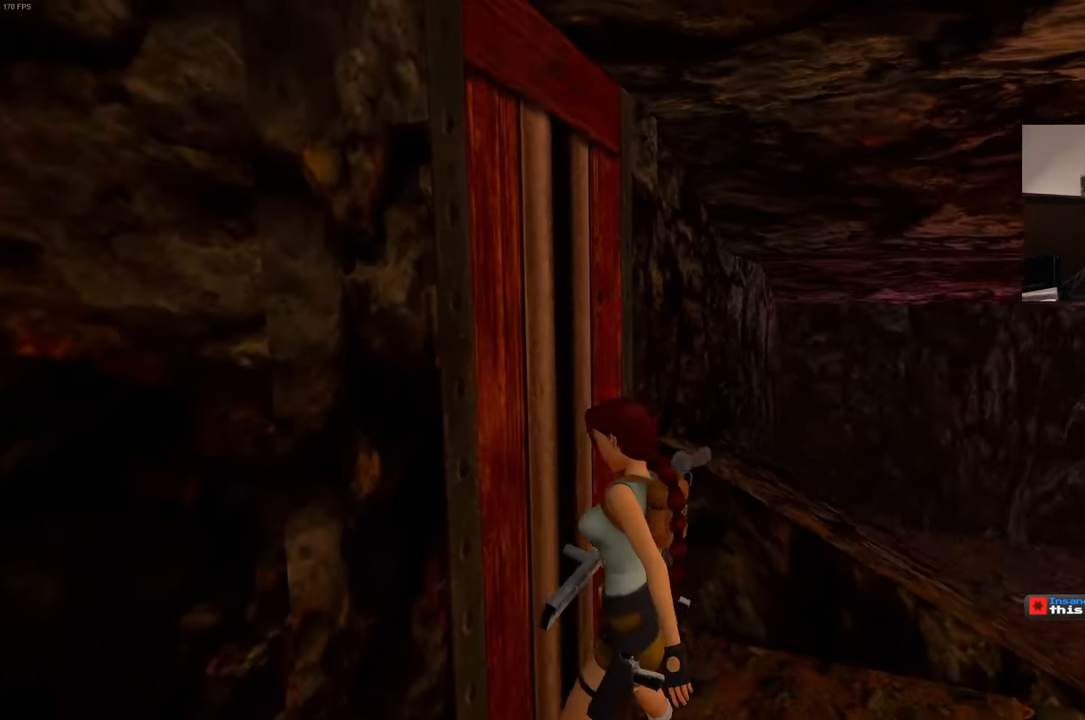
Gameplay with a controller (PlayStation layout); each line is a JSON object with the inputs held at the frame after it (dt_ms = milliseconds from this image to that frame). "events" lists button and stick changes between this image and that frame as [ms after this image, input, new state], when the widget could be followed in between. Not read: L3 R3 START.
{"dt_ms": 500, "buttons": [], "left_stick": "center", "right_stick": "center", "events": []}
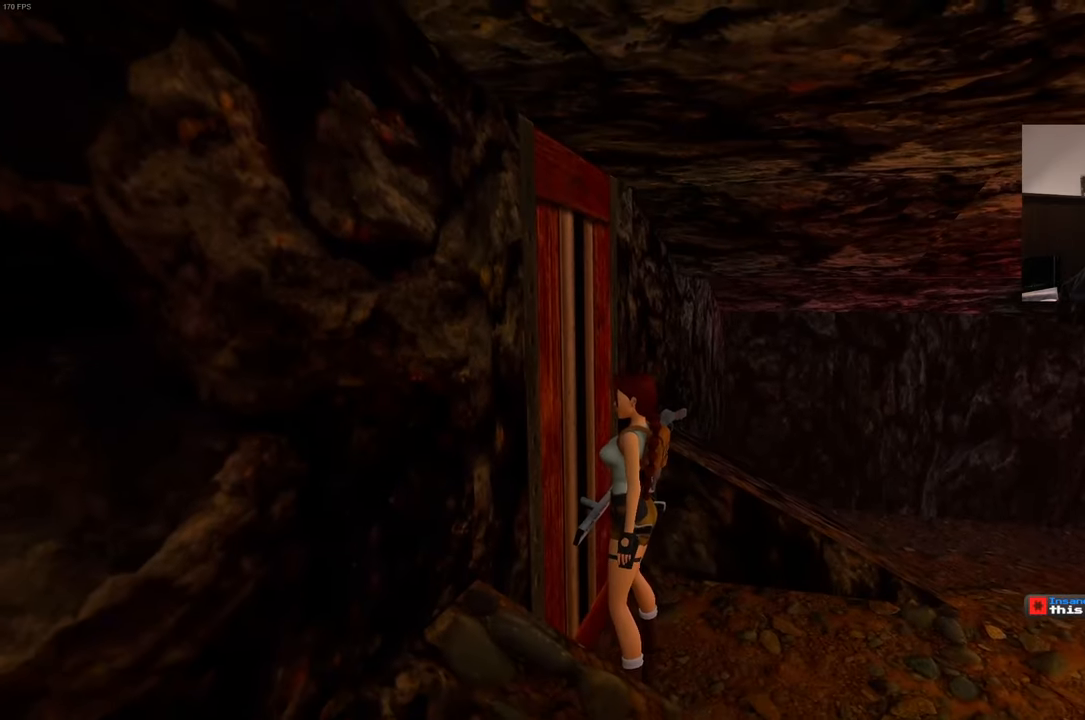
{"dt_ms": 500, "buttons": [], "left_stick": "up-right", "right_stick": "down", "events": [[217, "left_stick", "right"], [367, "left_stick", "up-right"], [500, "right_stick", "down"]]}
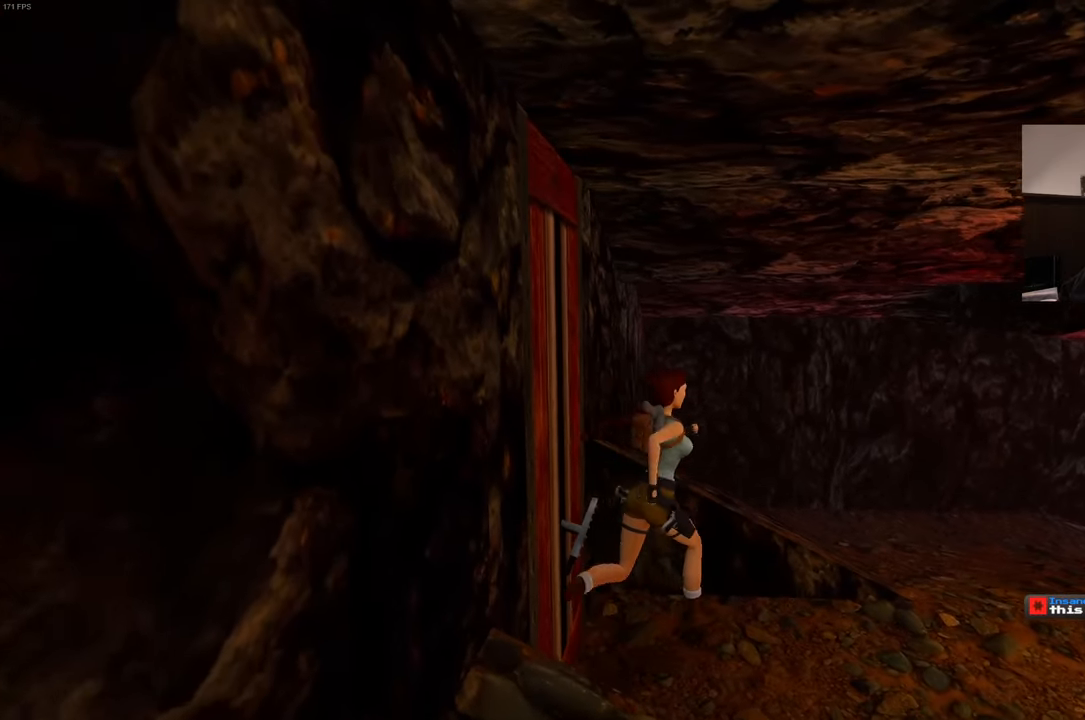
{"dt_ms": 500, "buttons": [], "left_stick": "up", "right_stick": "center", "events": [[250, "right_stick", "center"], [350, "left_stick", "up"]]}
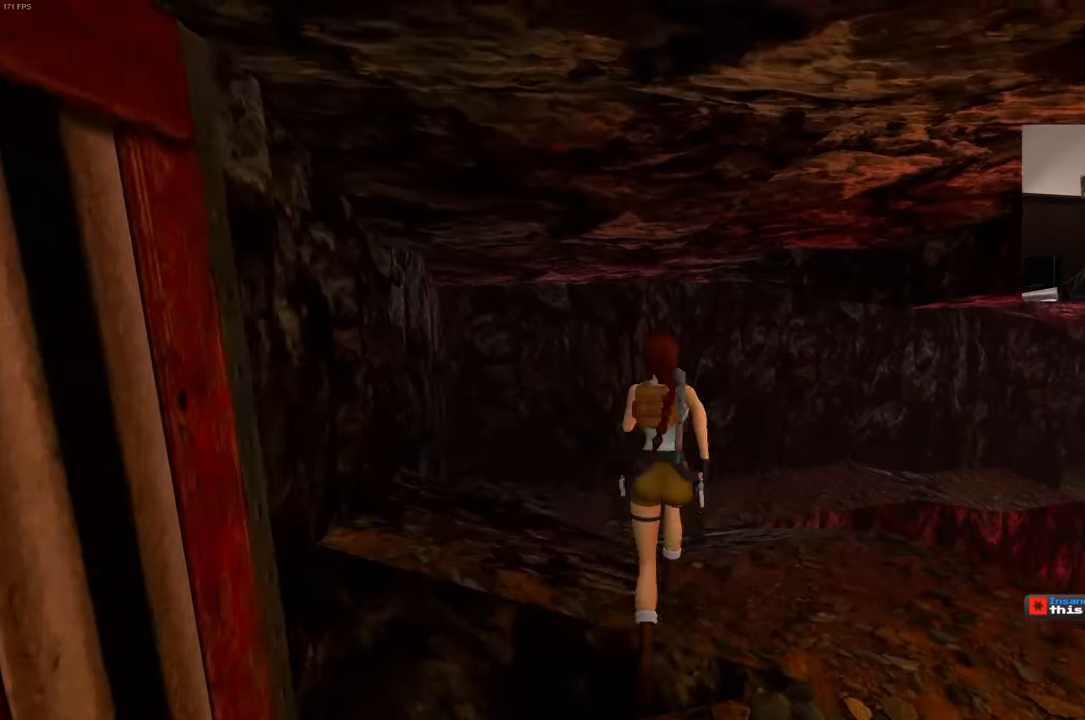
{"dt_ms": 500, "buttons": [], "left_stick": "up", "right_stick": "center", "events": [[233, "right_stick", "down"], [383, "right_stick", "center"]]}
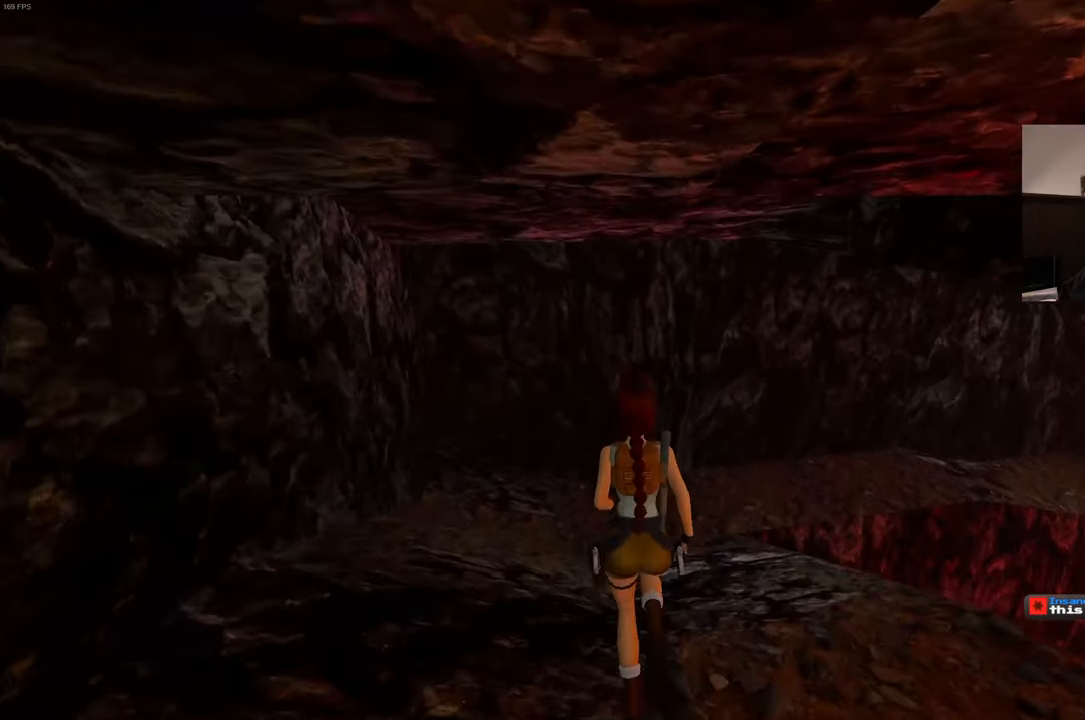
{"dt_ms": 500, "buttons": [], "left_stick": "up", "right_stick": "center", "events": [[400, "DPAD_RIGHT", "down"], [467, "DPAD_RIGHT", "up"]]}
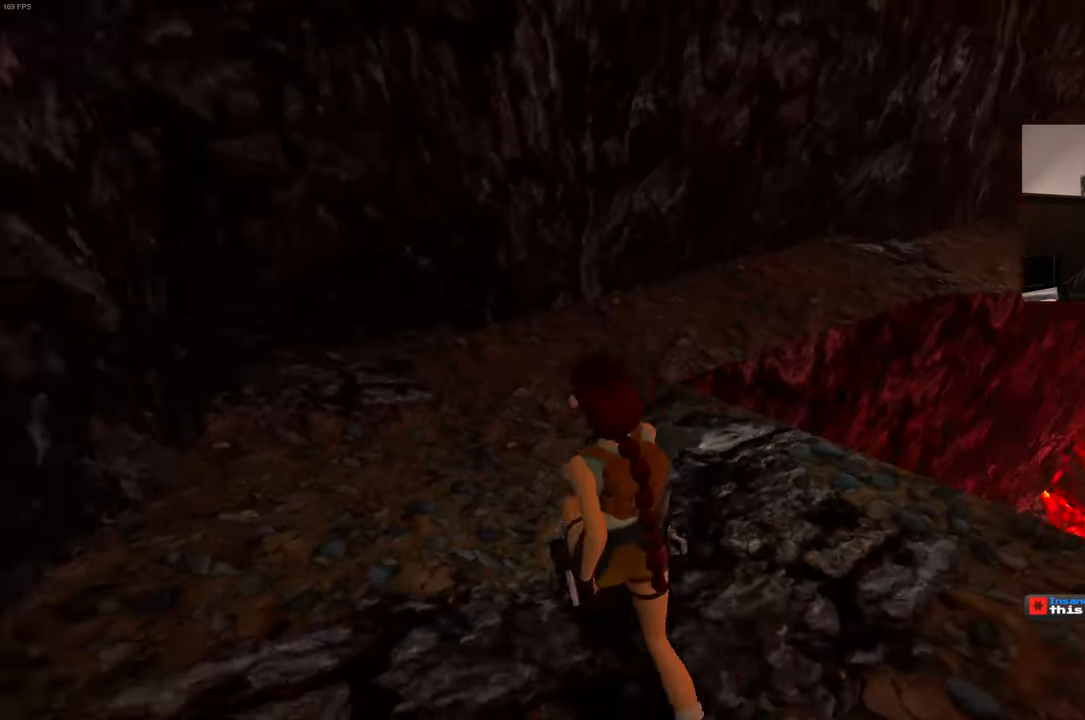
{"dt_ms": 500, "buttons": [], "left_stick": "up", "right_stick": "right", "events": [[450, "right_stick", "right"]]}
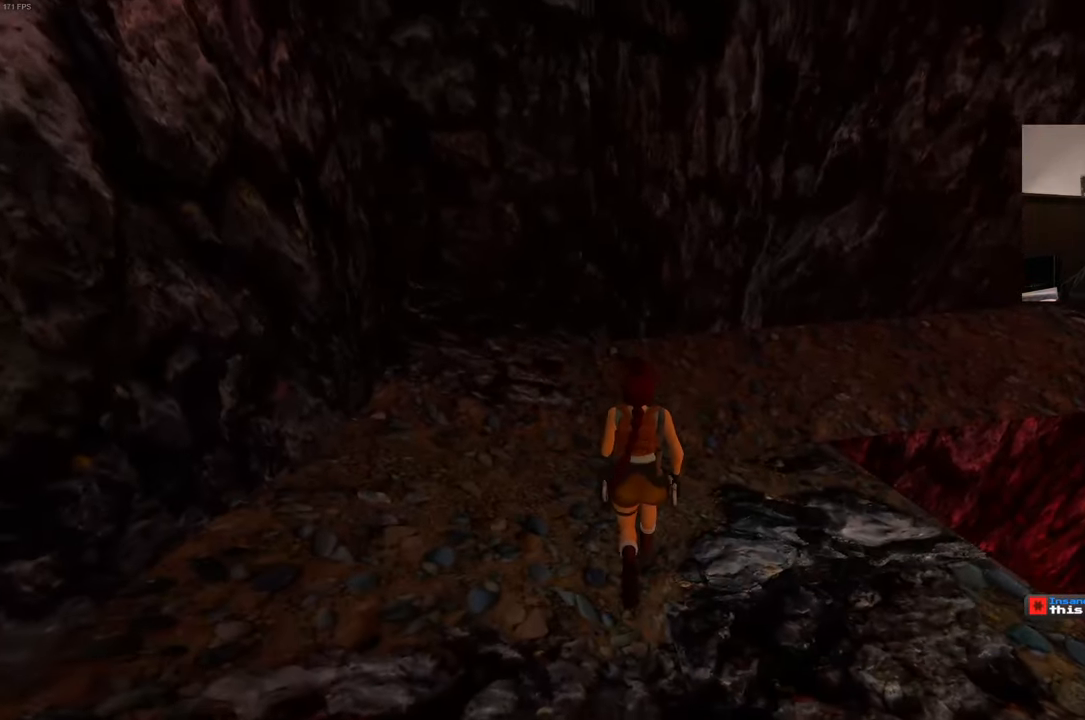
{"dt_ms": 500, "buttons": [], "left_stick": "up", "right_stick": "center", "events": [[183, "right_stick", "center"]]}
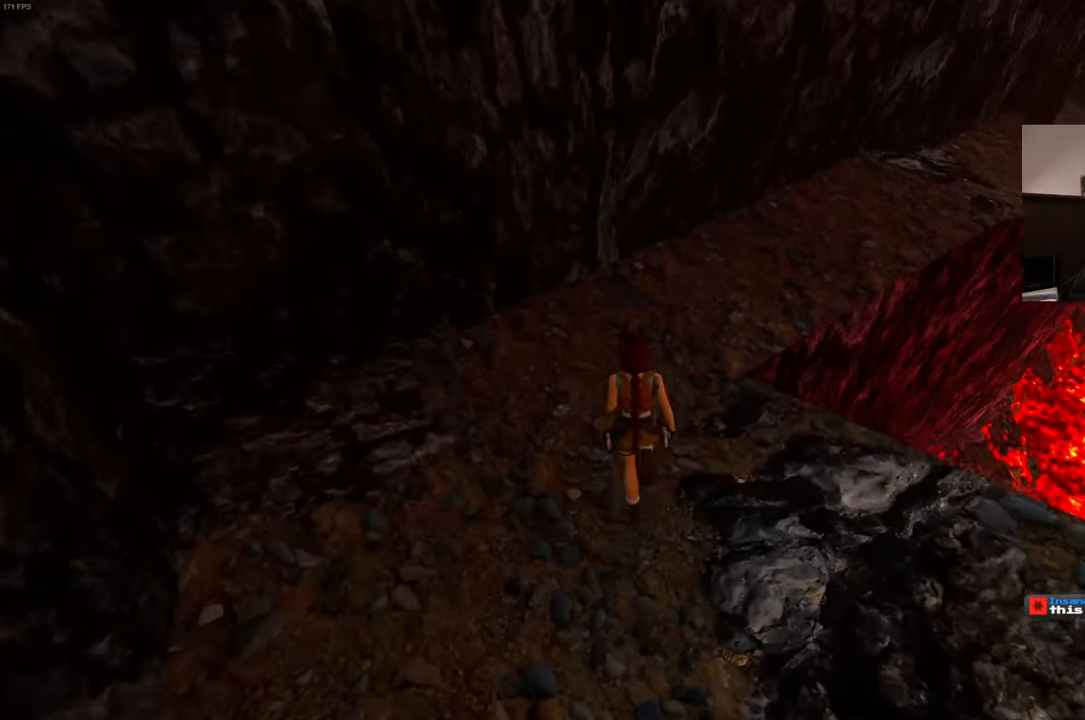
{"dt_ms": 500, "buttons": [], "left_stick": "up", "right_stick": "center", "events": [[33, "right_stick", "right"], [250, "right_stick", "center"]]}
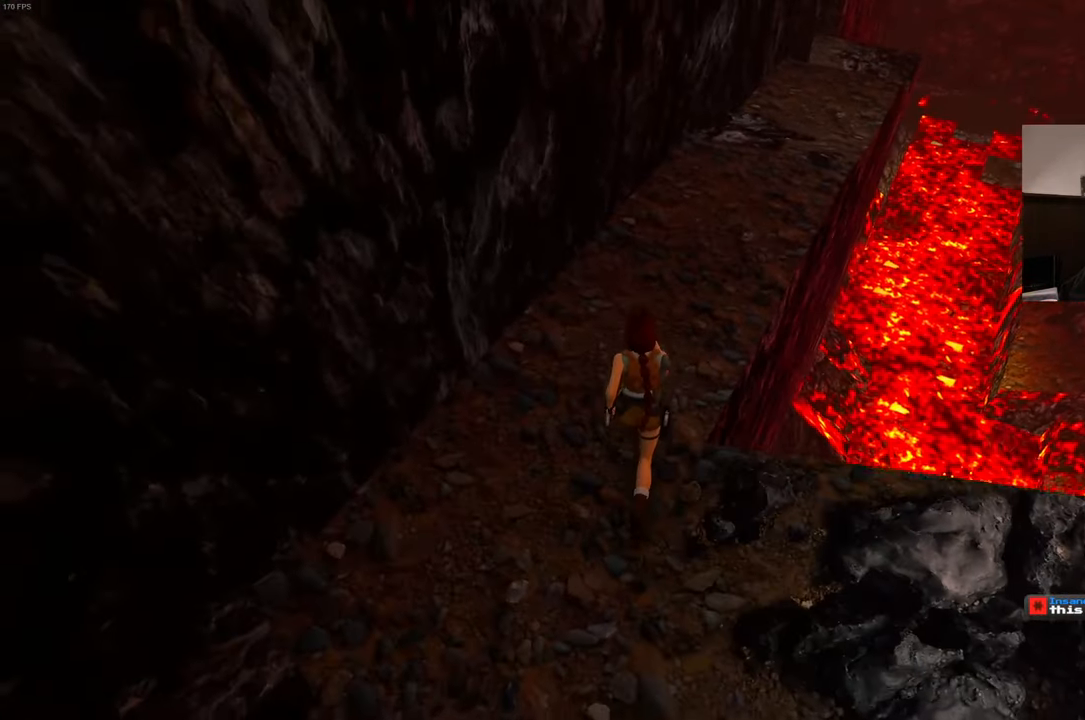
{"dt_ms": 500, "buttons": [], "left_stick": "up", "right_stick": "center", "events": [[117, "right_stick", "up-right"], [233, "right_stick", "center"]]}
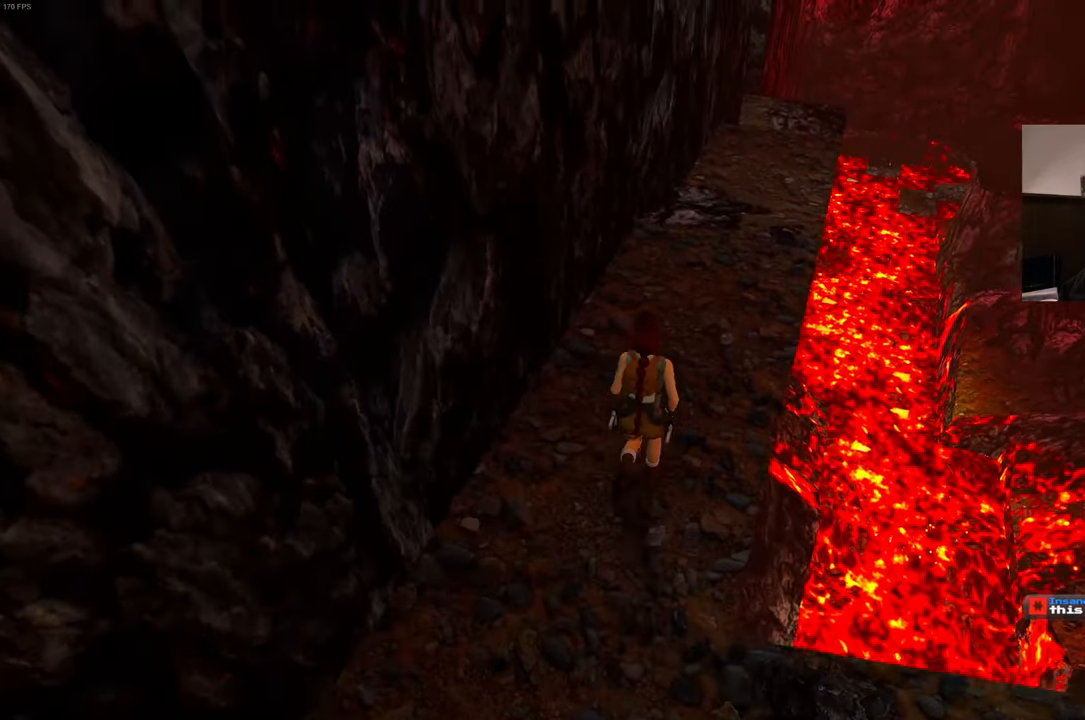
{"dt_ms": 500, "buttons": [], "left_stick": "up", "right_stick": "center", "events": [[350, "DPAD_DOWN", "down"], [433, "DPAD_DOWN", "up"]]}
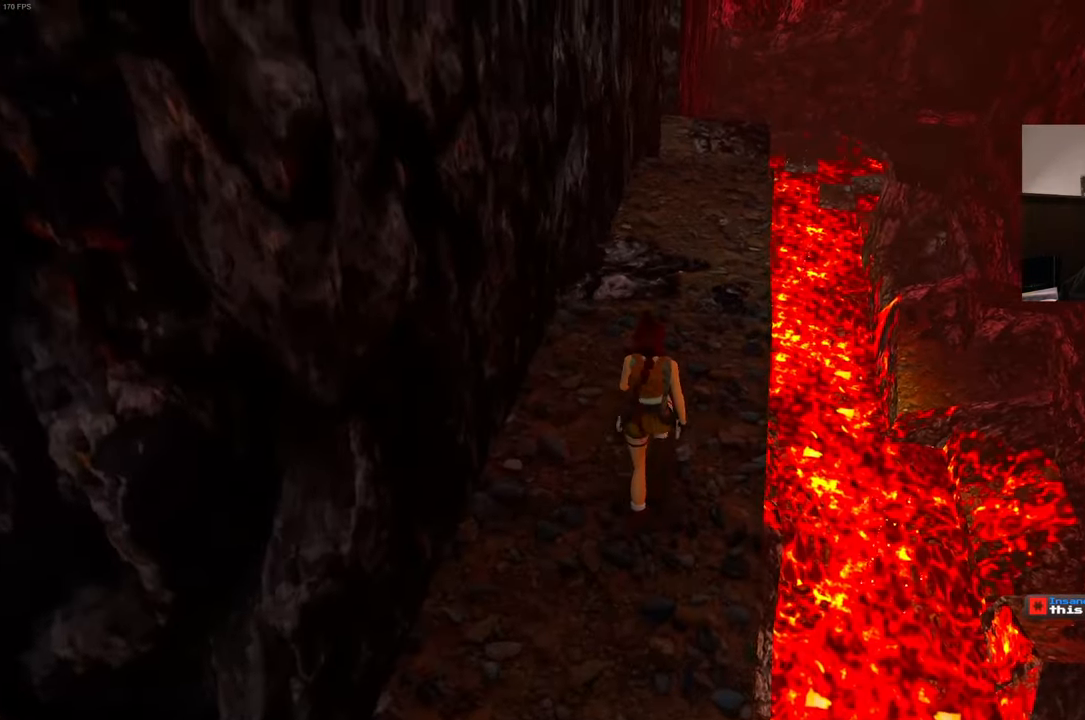
{"dt_ms": 500, "buttons": [], "left_stick": "up", "right_stick": "center", "events": [[250, "DPAD_DOWN", "down"], [300, "DPAD_DOWN", "up"]]}
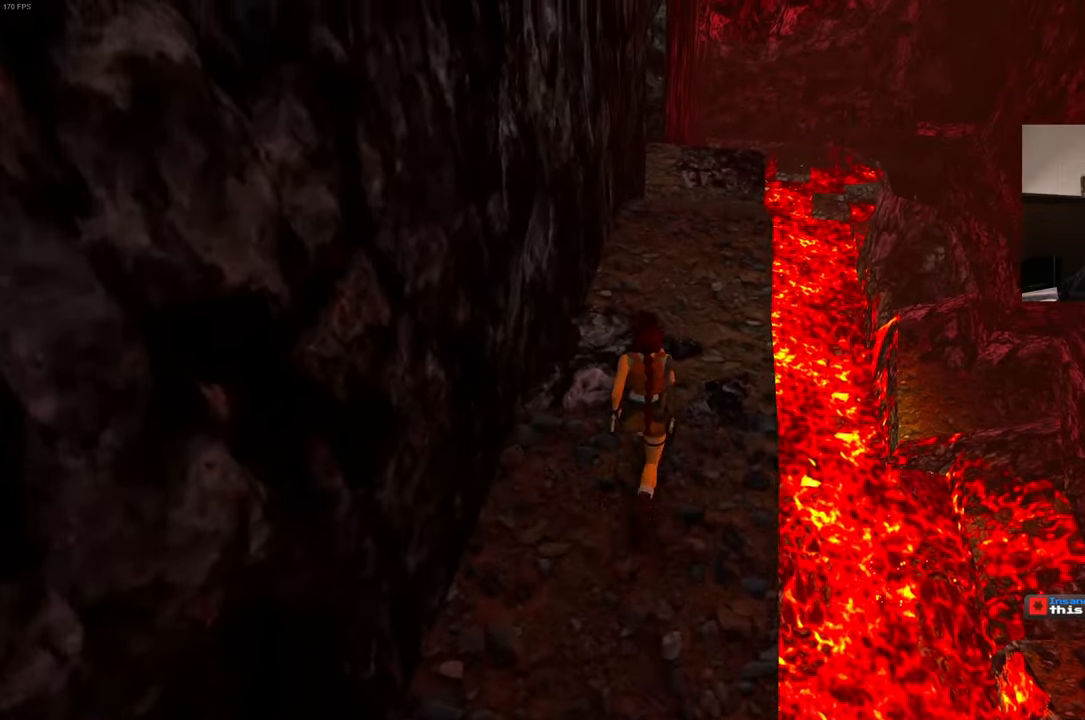
{"dt_ms": 500, "buttons": [], "left_stick": "up", "right_stick": "center", "events": []}
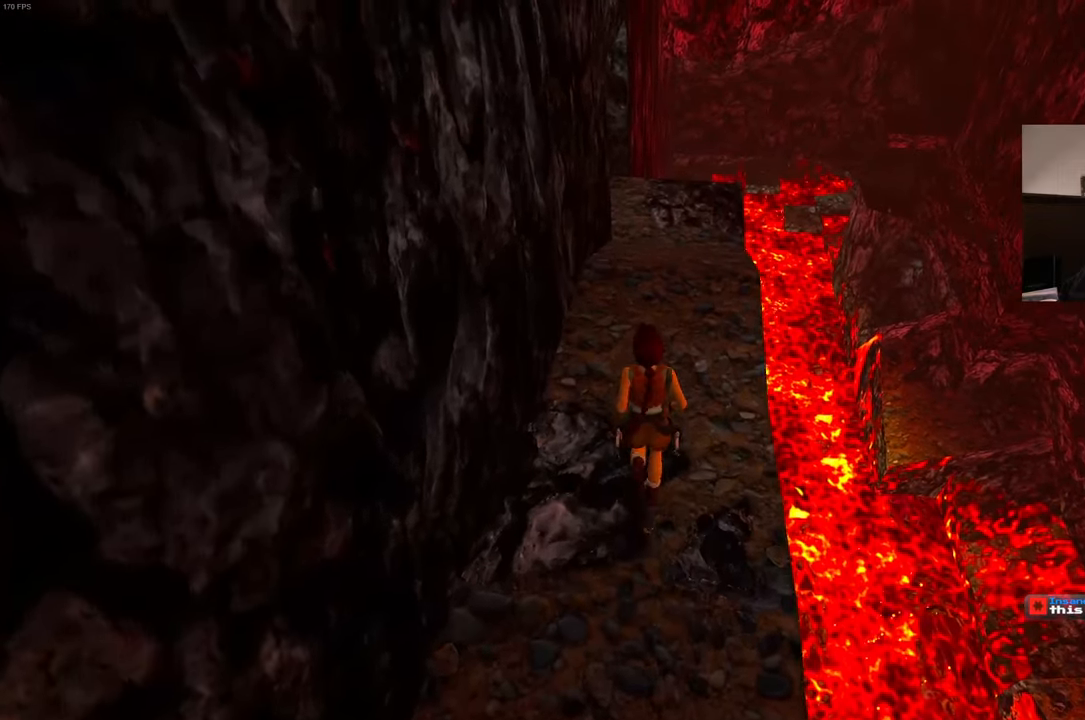
{"dt_ms": 1000, "buttons": [], "left_stick": "up-right", "right_stick": "left", "events": [[284, "DPAD_DOWN", "down"], [350, "DPAD_DOWN", "up"], [950, "right_stick", "left"], [1000, "left_stick", "up-right"]]}
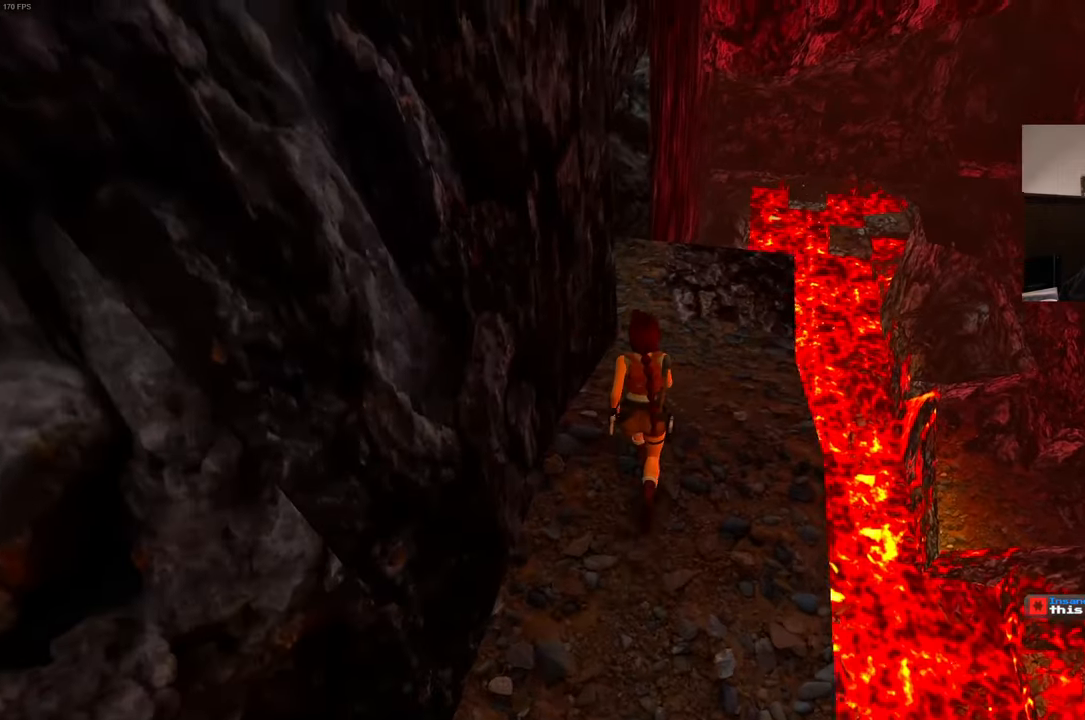
{"dt_ms": 500, "buttons": [], "left_stick": "up-right", "right_stick": "left", "events": []}
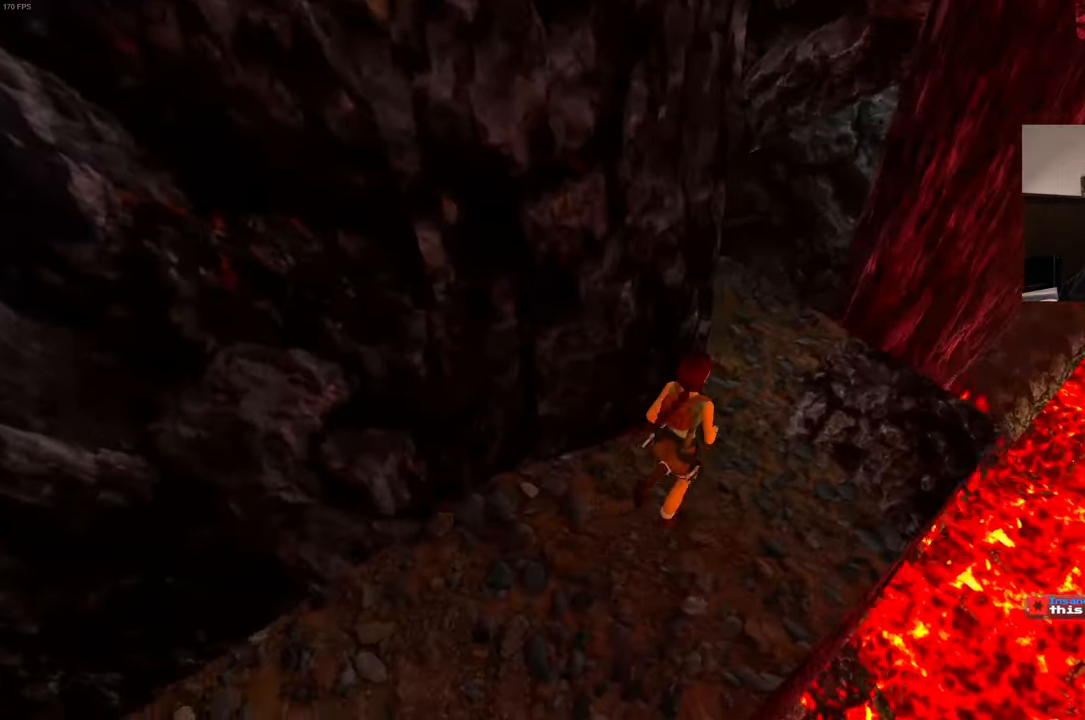
{"dt_ms": 500, "buttons": [], "left_stick": "up-right", "right_stick": "up-left", "events": [[117, "right_stick", "up-left"]]}
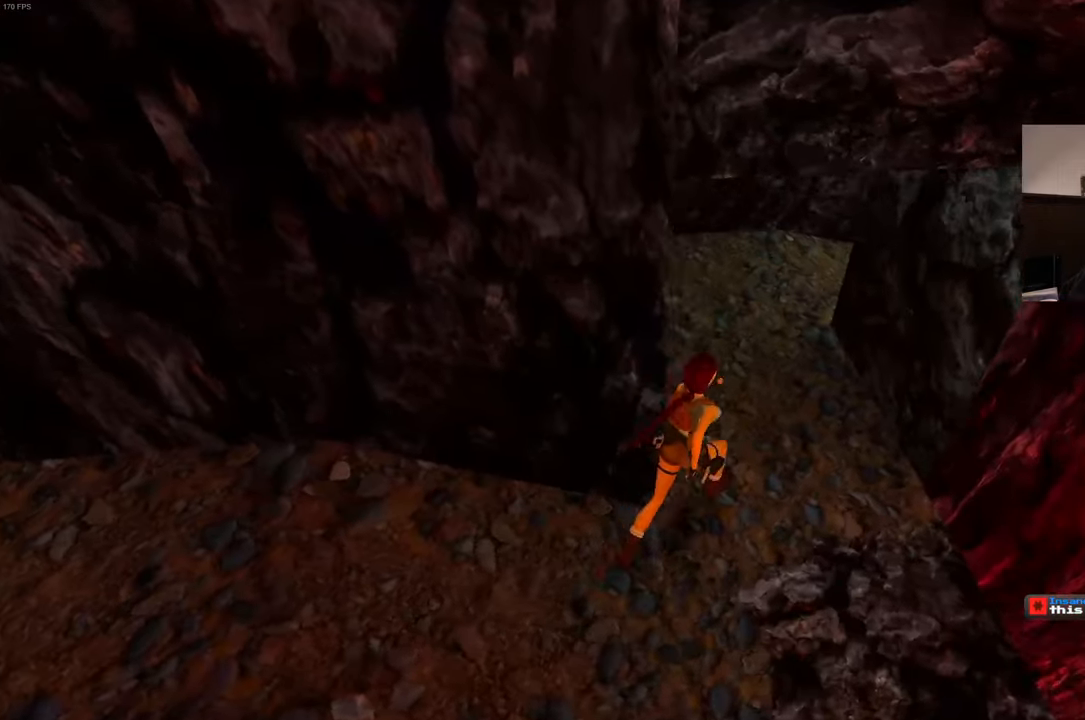
{"dt_ms": 500, "buttons": [], "left_stick": "up", "right_stick": "center", "events": [[117, "right_stick", "center"], [200, "left_stick", "up"]]}
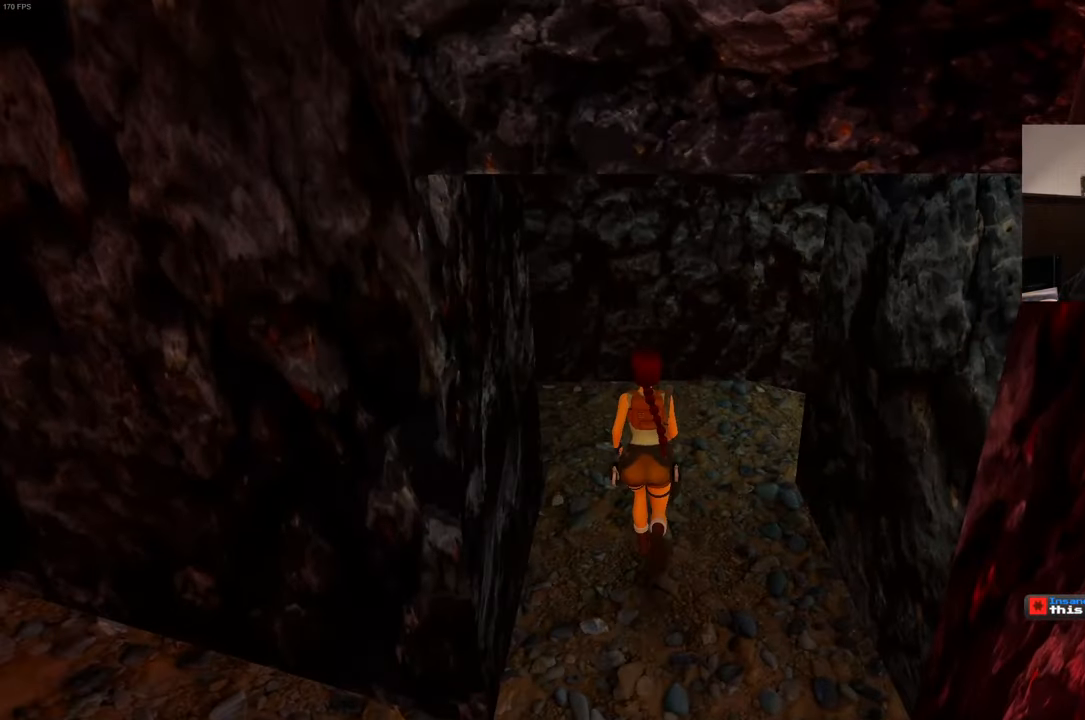
{"dt_ms": 500, "buttons": [], "left_stick": "center", "right_stick": "left", "events": [[50, "right_stick", "right"], [217, "right_stick", "center"], [267, "right_stick", "left"], [467, "left_stick", "center"]]}
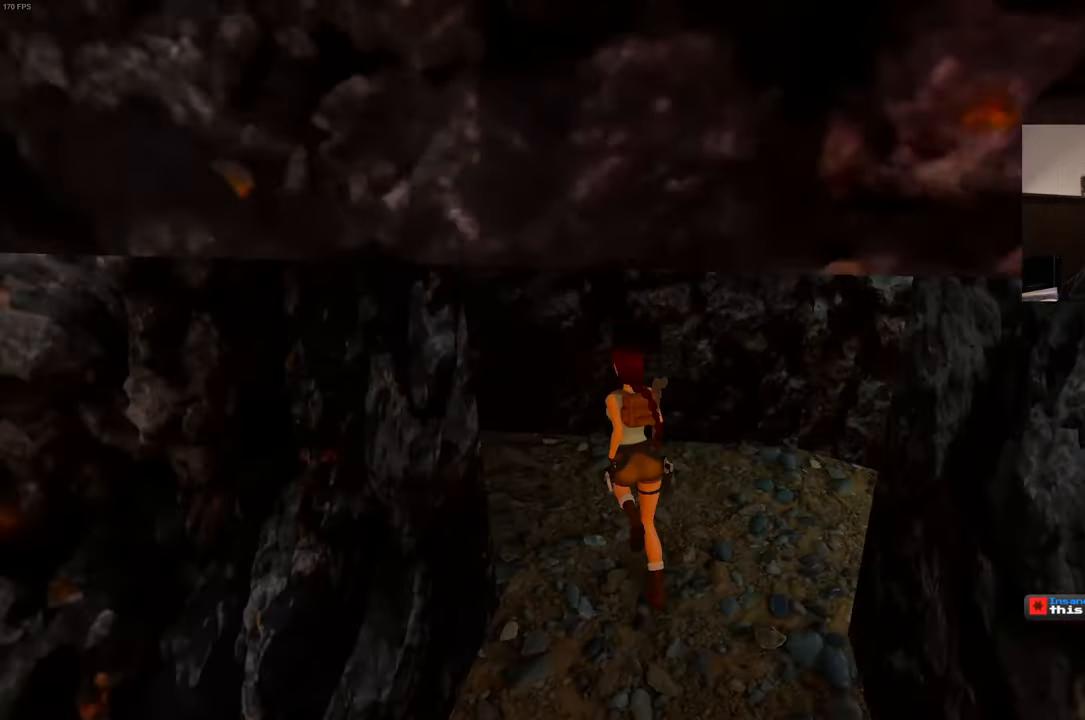
{"dt_ms": 500, "buttons": [], "left_stick": "center", "right_stick": "center", "events": [[400, "right_stick", "center"]]}
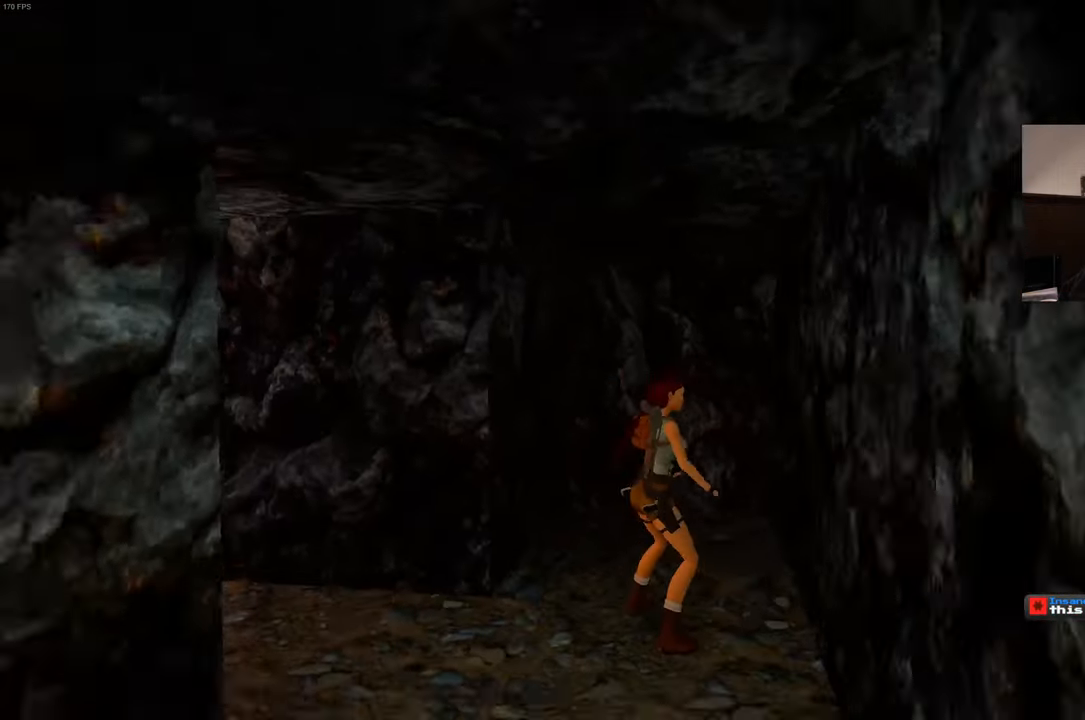
{"dt_ms": 500, "buttons": [], "left_stick": "down-right", "right_stick": "right", "events": [[150, "left_stick", "down-right"], [167, "right_stick", "right"]]}
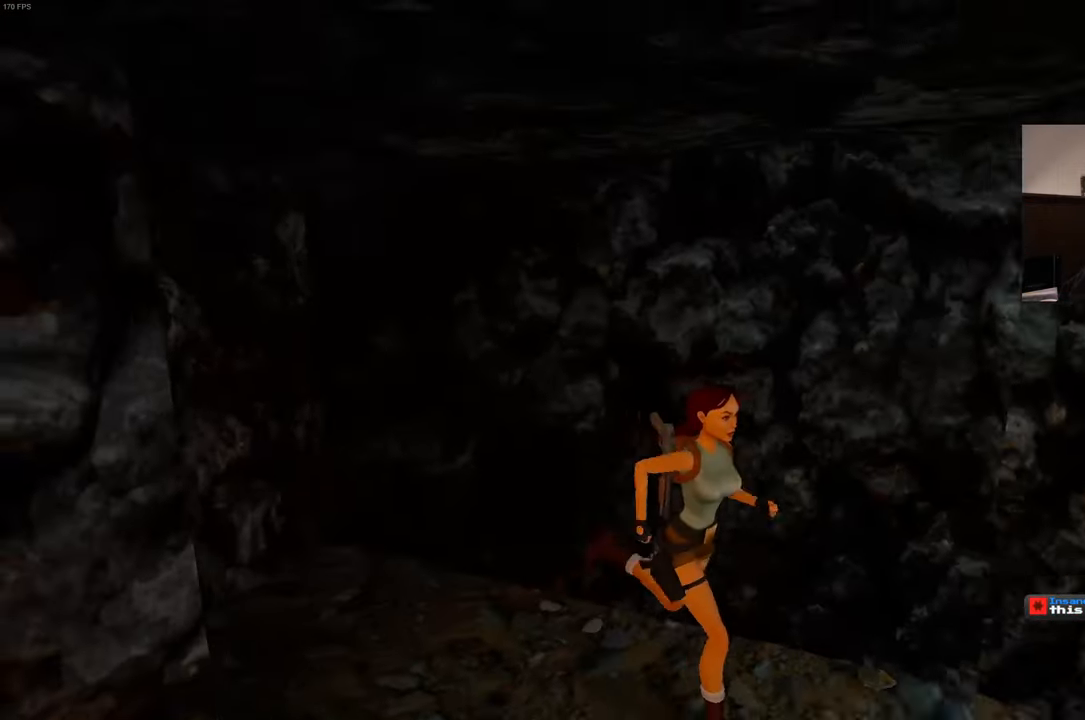
{"dt_ms": 500, "buttons": [], "left_stick": "up", "right_stick": "right", "events": [[134, "left_stick", "right"], [300, "left_stick", "up-right"], [483, "left_stick", "up"]]}
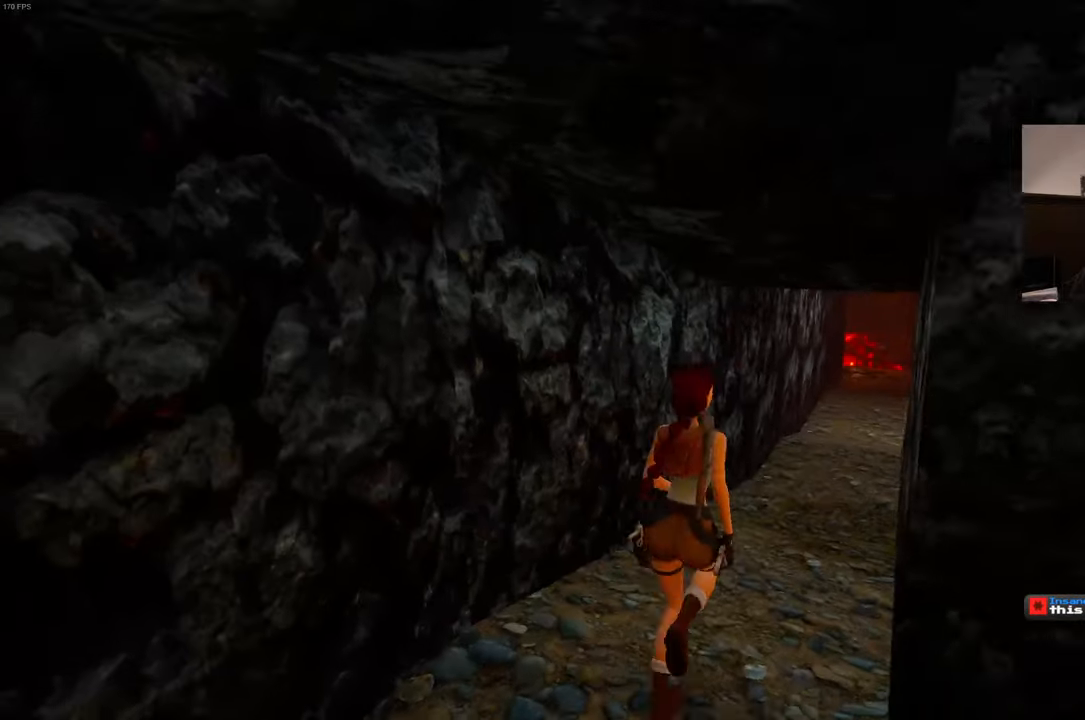
{"dt_ms": 500, "buttons": [], "left_stick": "up", "right_stick": "right", "events": [[50, "right_stick", "center"], [483, "right_stick", "right"]]}
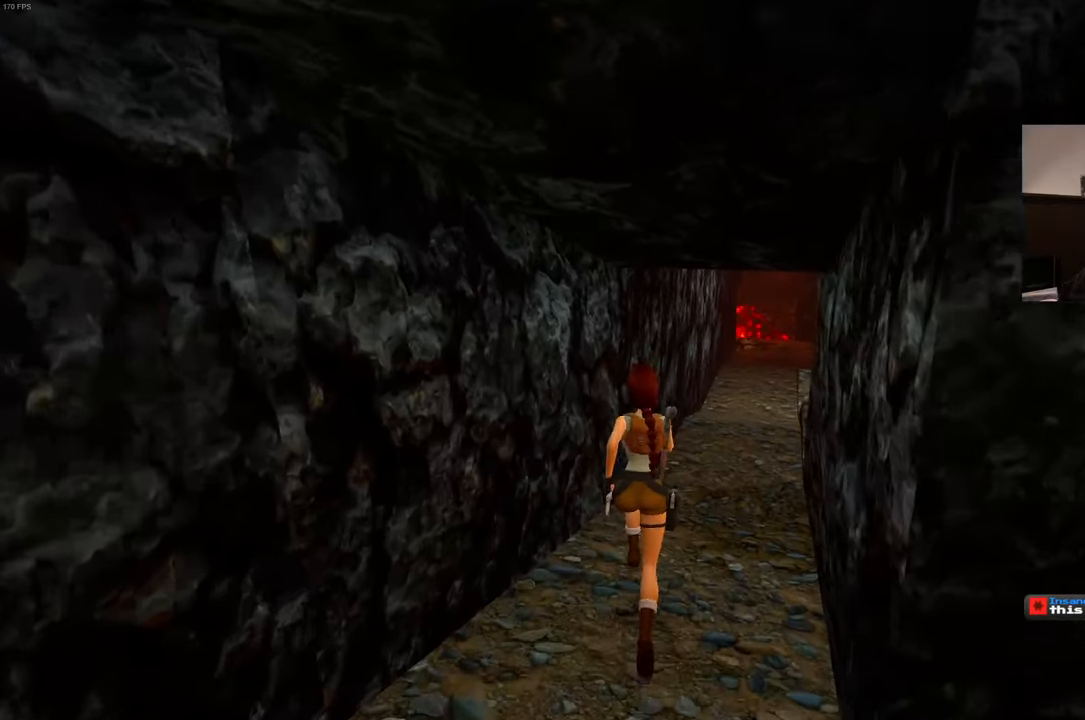
{"dt_ms": 500, "buttons": [], "left_stick": "up", "right_stick": "center", "events": [[83, "right_stick", "center"]]}
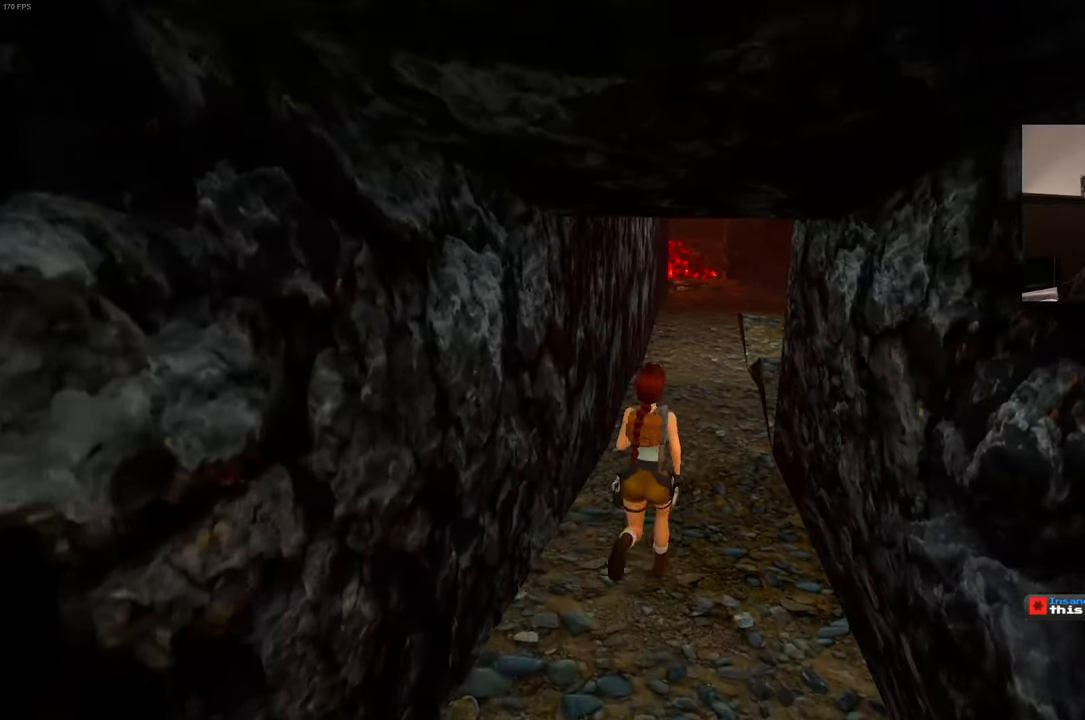
{"dt_ms": 500, "buttons": [], "left_stick": "up", "right_stick": "center", "events": []}
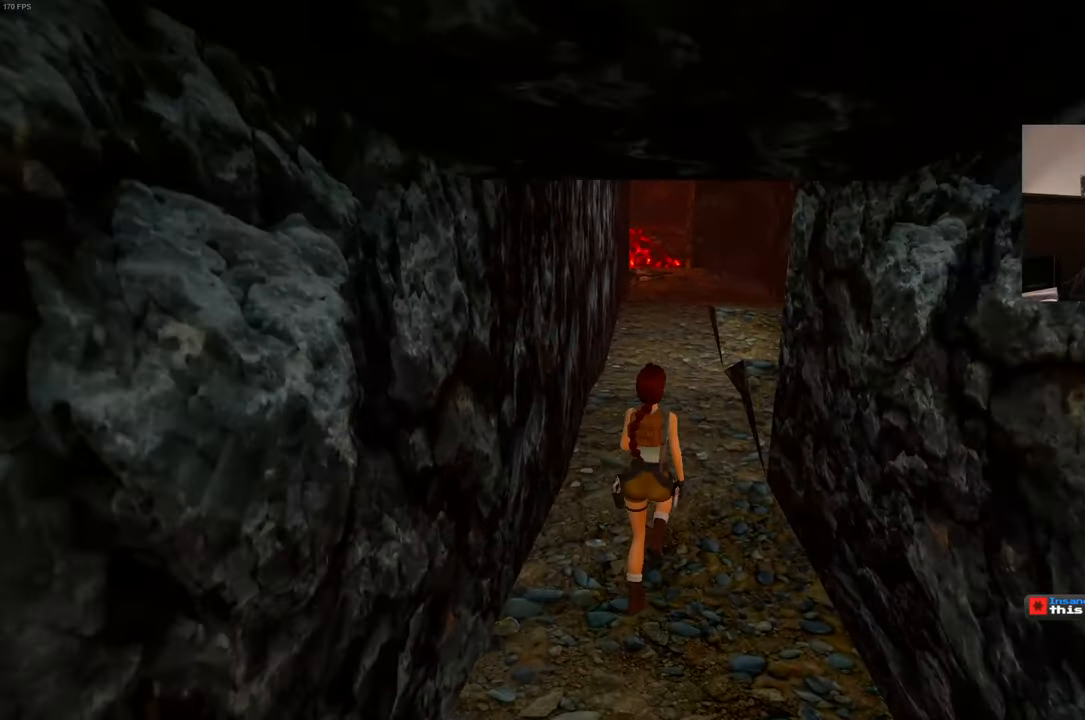
{"dt_ms": 500, "buttons": [], "left_stick": "up", "right_stick": "center", "events": []}
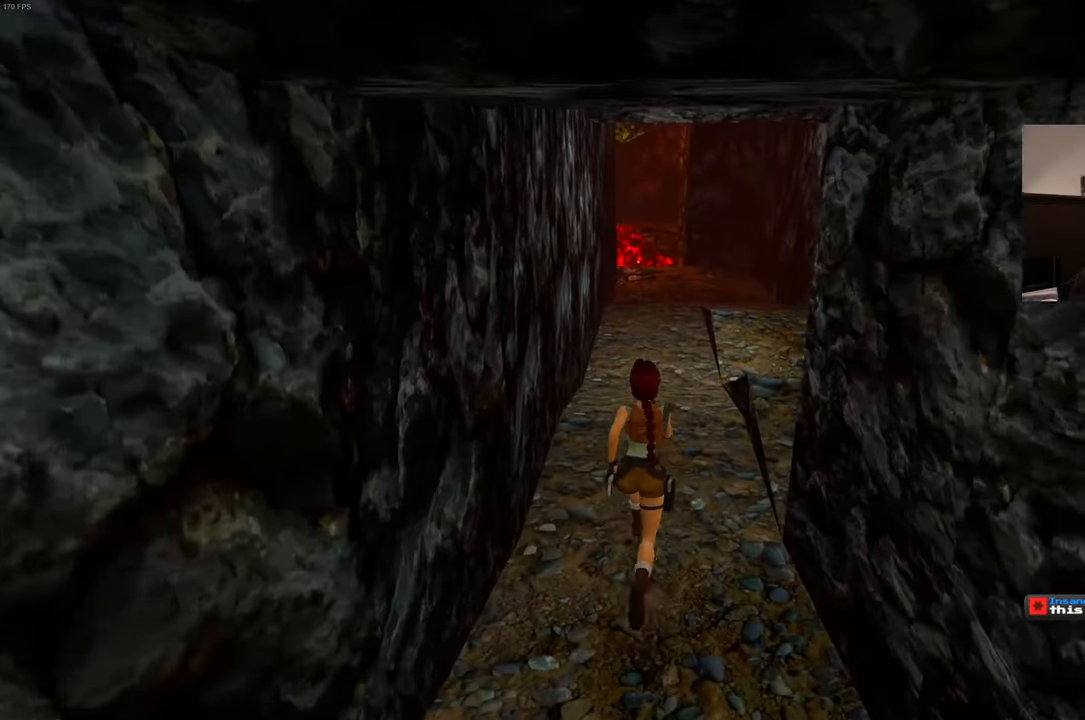
{"dt_ms": 500, "buttons": ["SQUARE"], "left_stick": "up", "right_stick": "center", "events": [[66, "SQUARE", "down"]]}
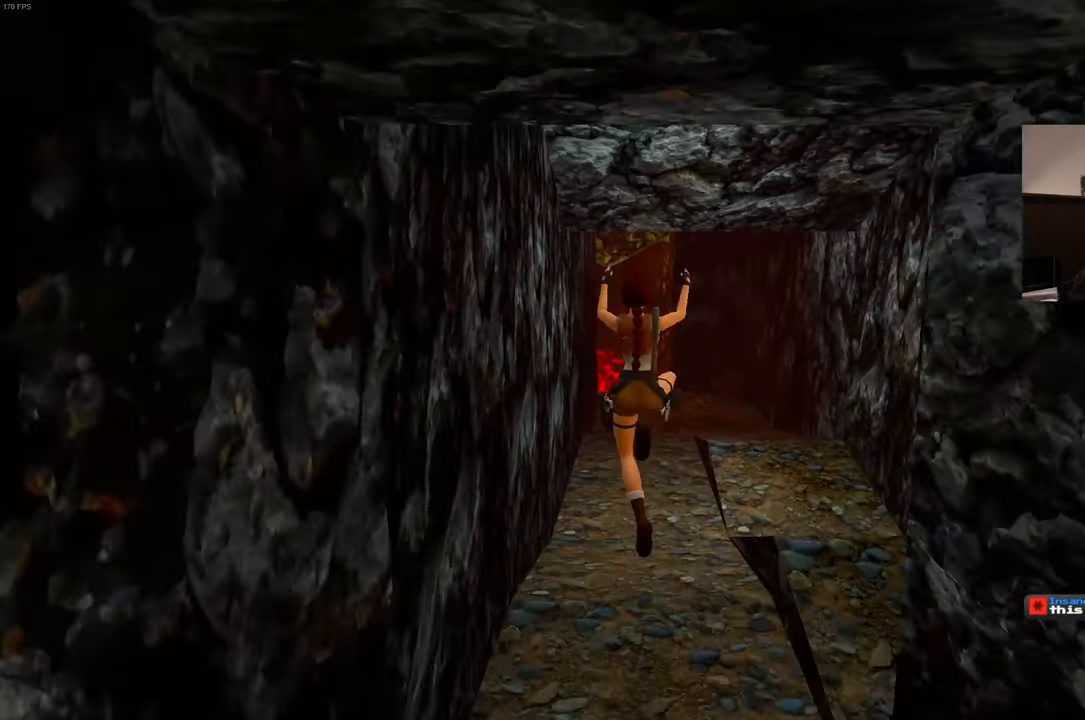
{"dt_ms": 500, "buttons": [], "left_stick": "up", "right_stick": "down", "events": [[66, "SQUARE", "up"], [466, "right_stick", "down"]]}